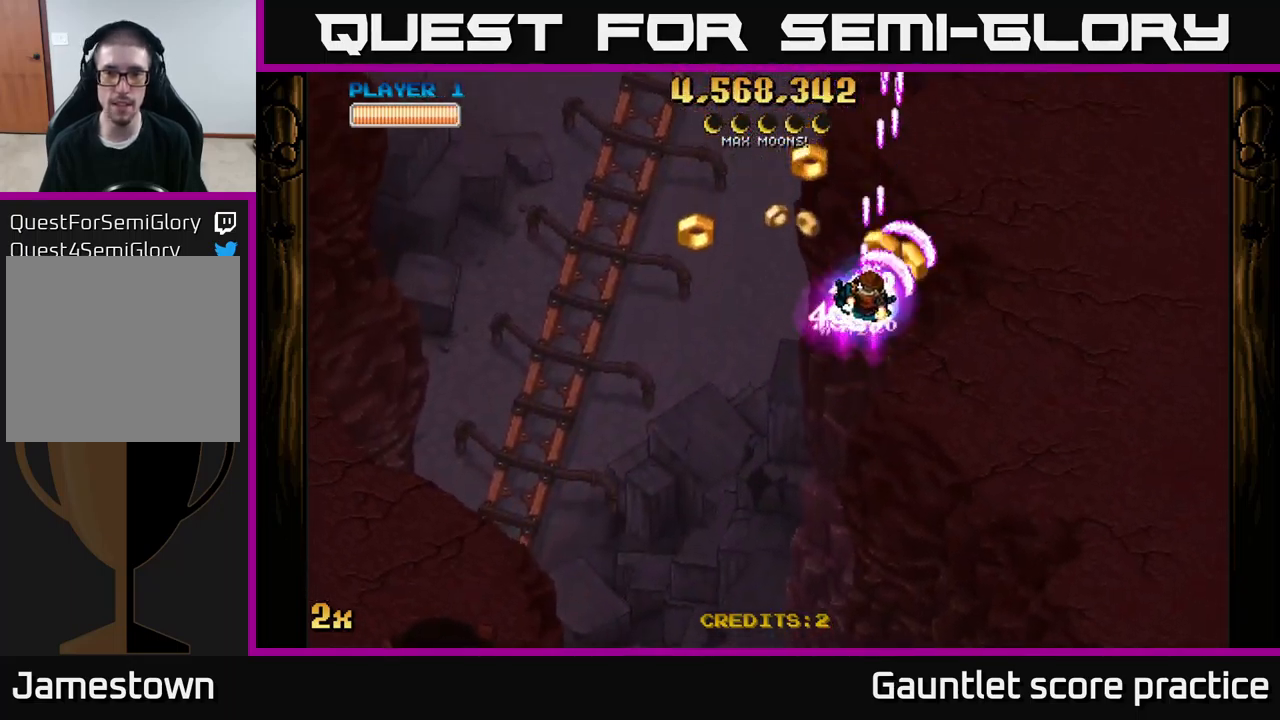
Gameplay with a controller (Xbox layout); each line is a JSON object with the inputs held at the frame after it. "events" lists button and stick changes between this image and that frame as [ms after this image, input, new state], when the widget could be followed in between.
{"buttons": ["A"], "left_stick": "right", "right_stick": "center", "events": [[384, "left_stick", "center"], [434, "left_stick", "right"]]}
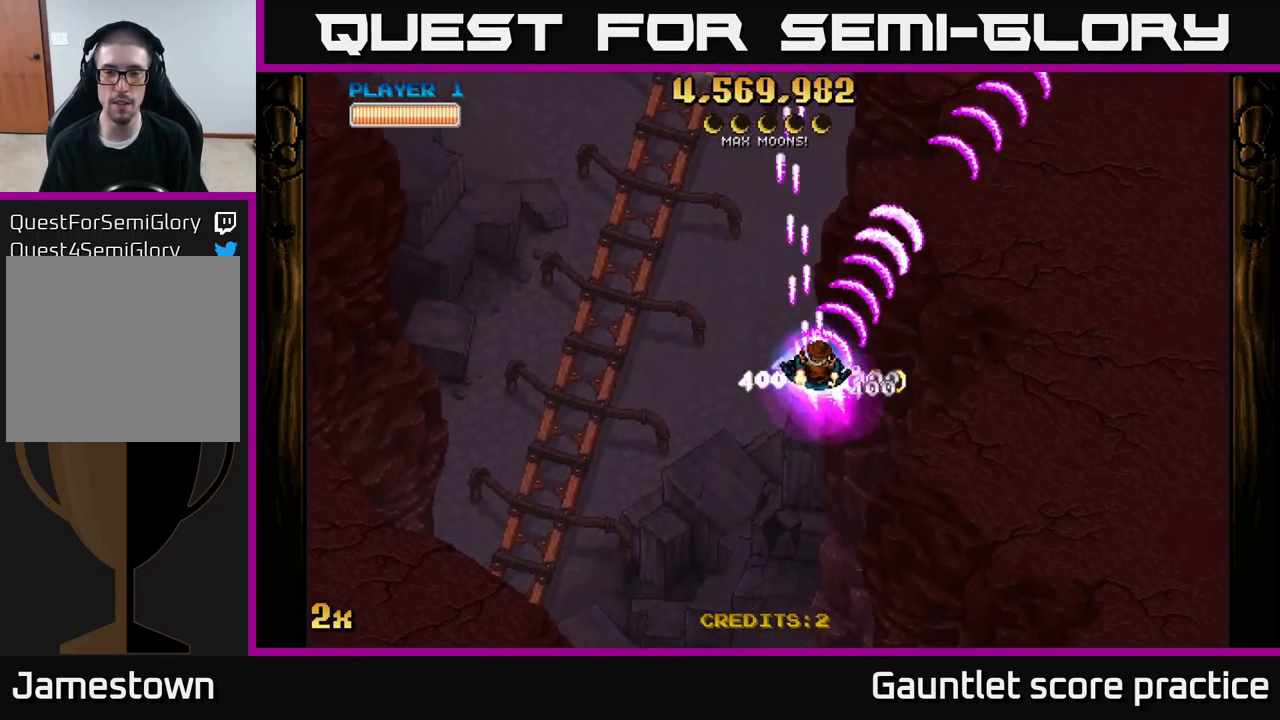
{"buttons": ["A"], "left_stick": "up", "right_stick": "center", "events": [[150, "left_stick", "up"], [300, "left_stick", "up-right"], [450, "left_stick", "up"]]}
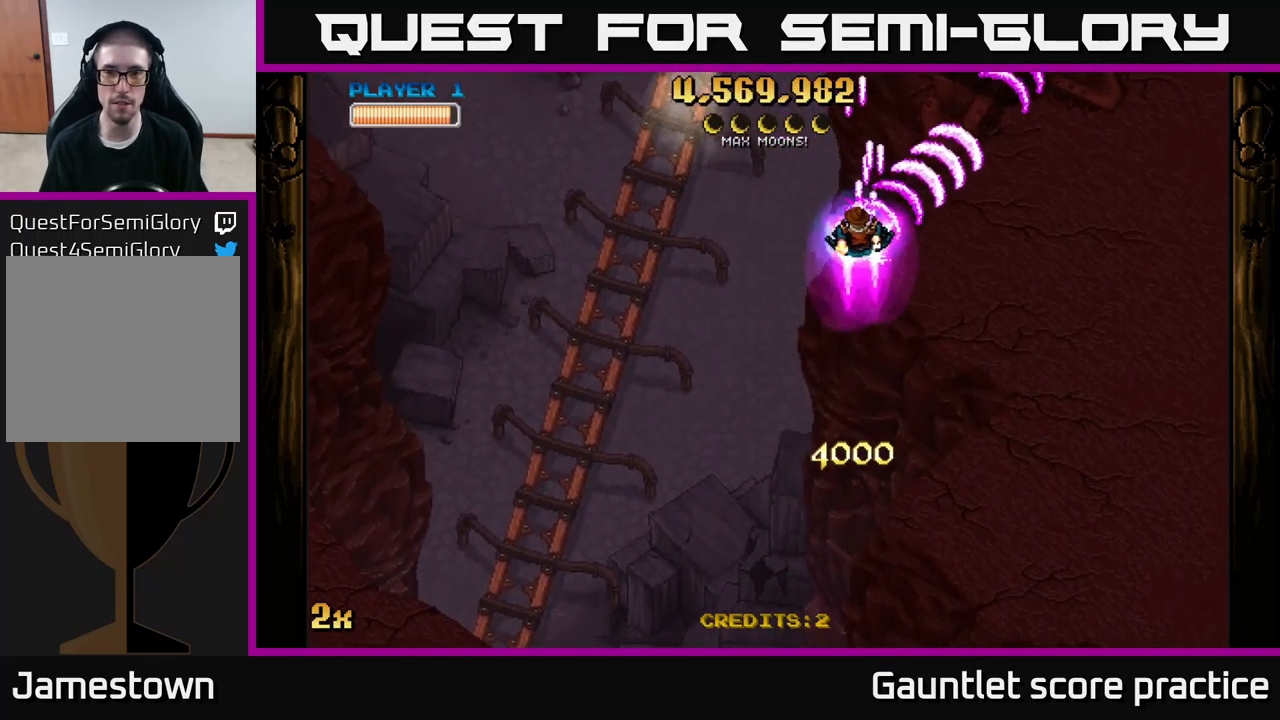
{"buttons": ["A"], "left_stick": "center", "right_stick": "center", "events": [[17, "left_stick", "up-left"], [100, "left_stick", "center"], [150, "left_stick", "down"], [234, "left_stick", "center"]]}
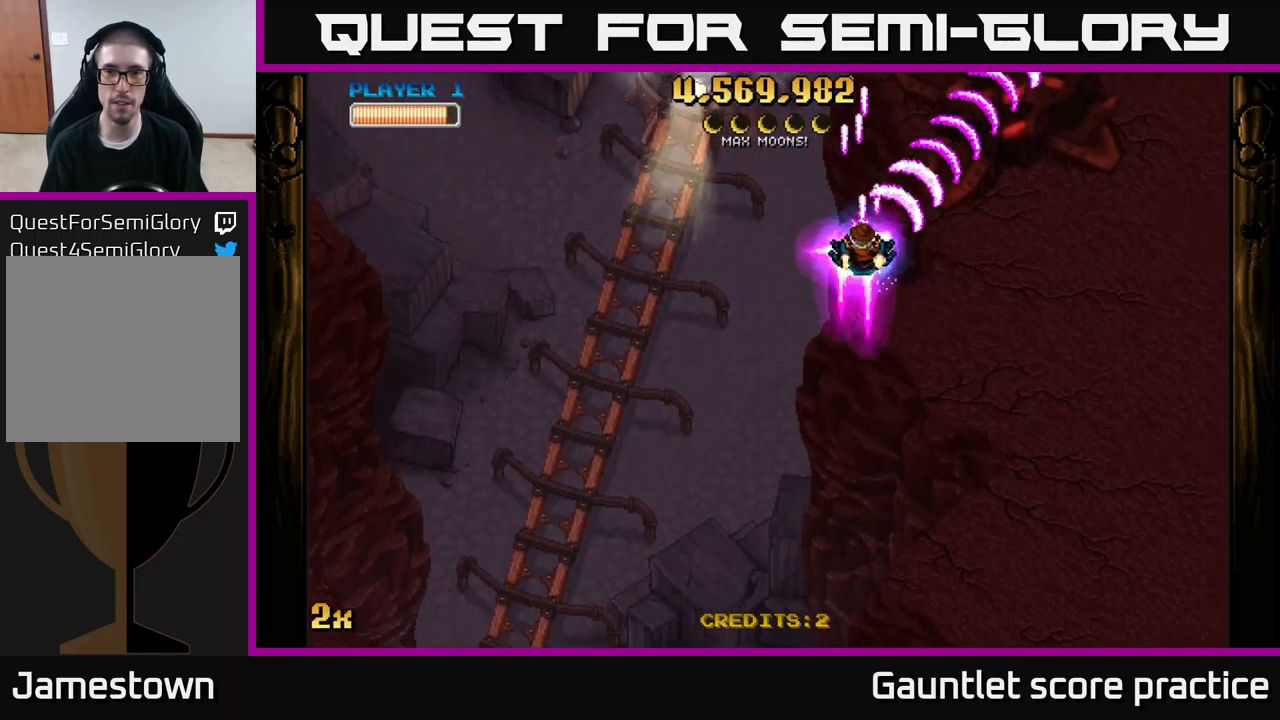
{"buttons": ["A"], "left_stick": "up-left", "right_stick": "center", "events": [[234, "left_stick", "up-left"], [284, "X", "down"], [434, "X", "up"]]}
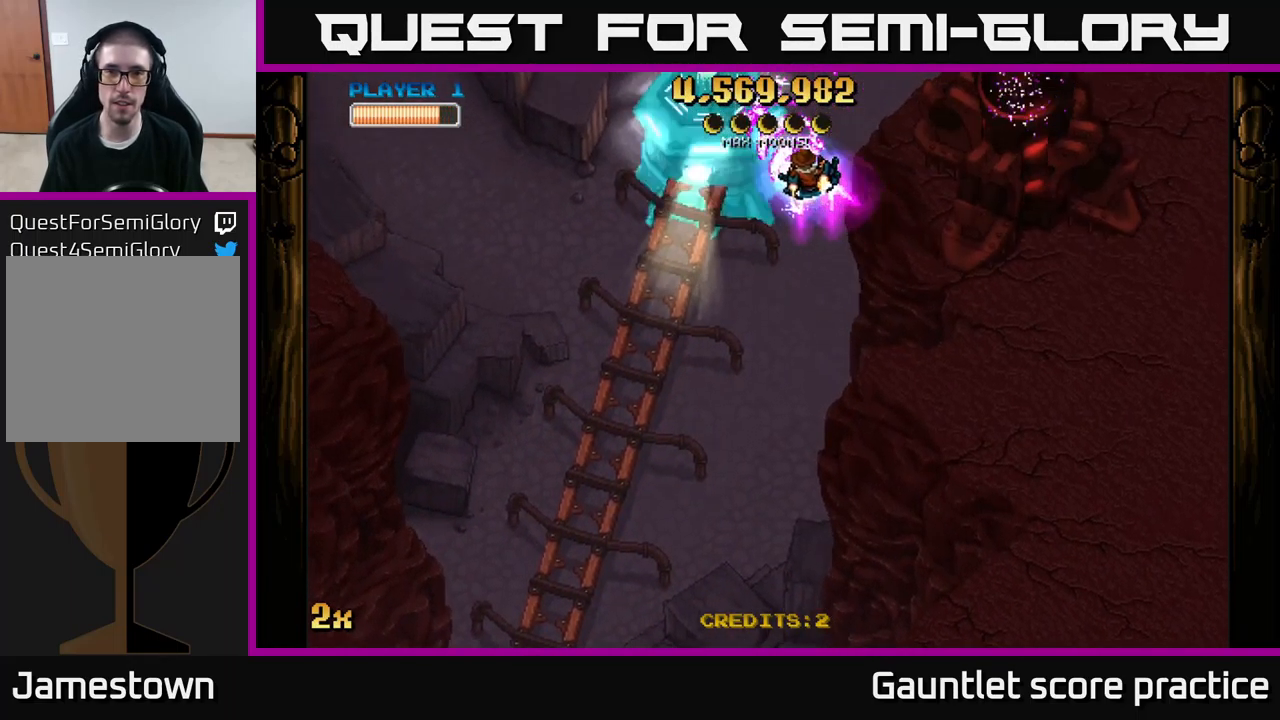
{"buttons": ["A"], "left_stick": "down-right", "right_stick": "center", "events": [[84, "left_stick", "up-right"], [217, "left_stick", "down-right"], [317, "left_stick", "down"], [484, "left_stick", "down-right"]]}
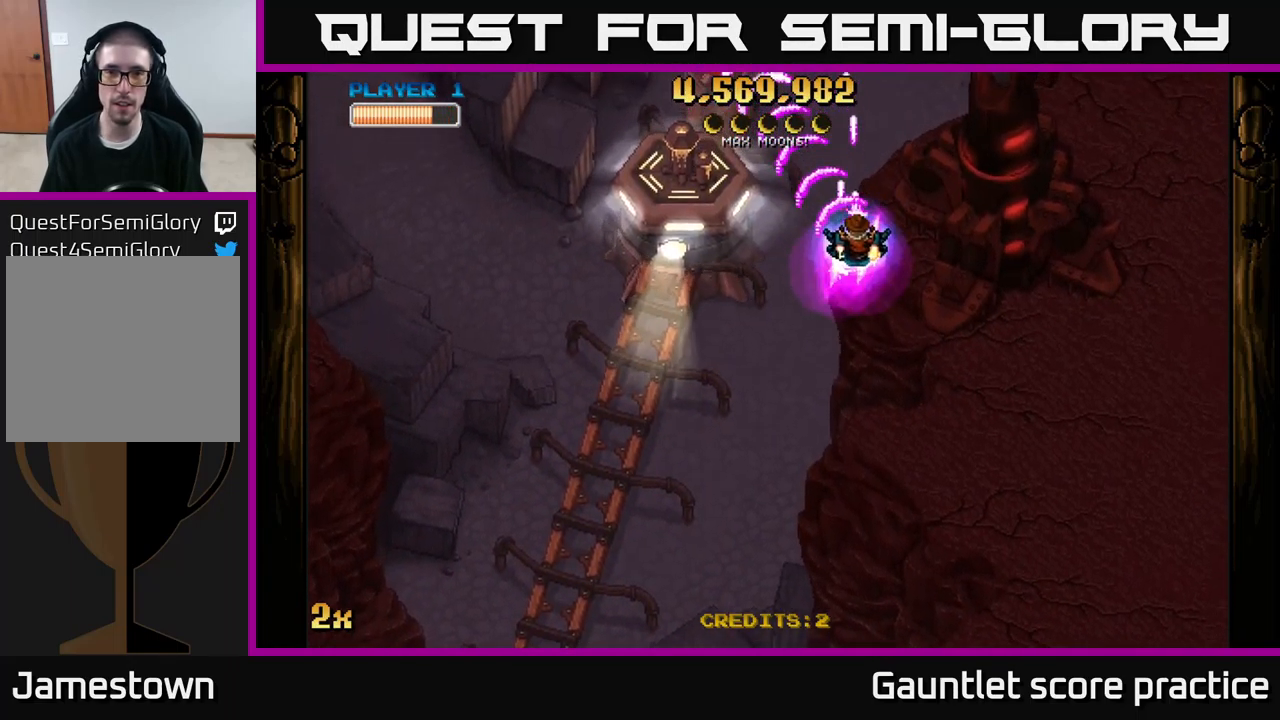
{"buttons": ["A"], "left_stick": "right", "right_stick": "center", "events": [[366, "left_stick", "right"]]}
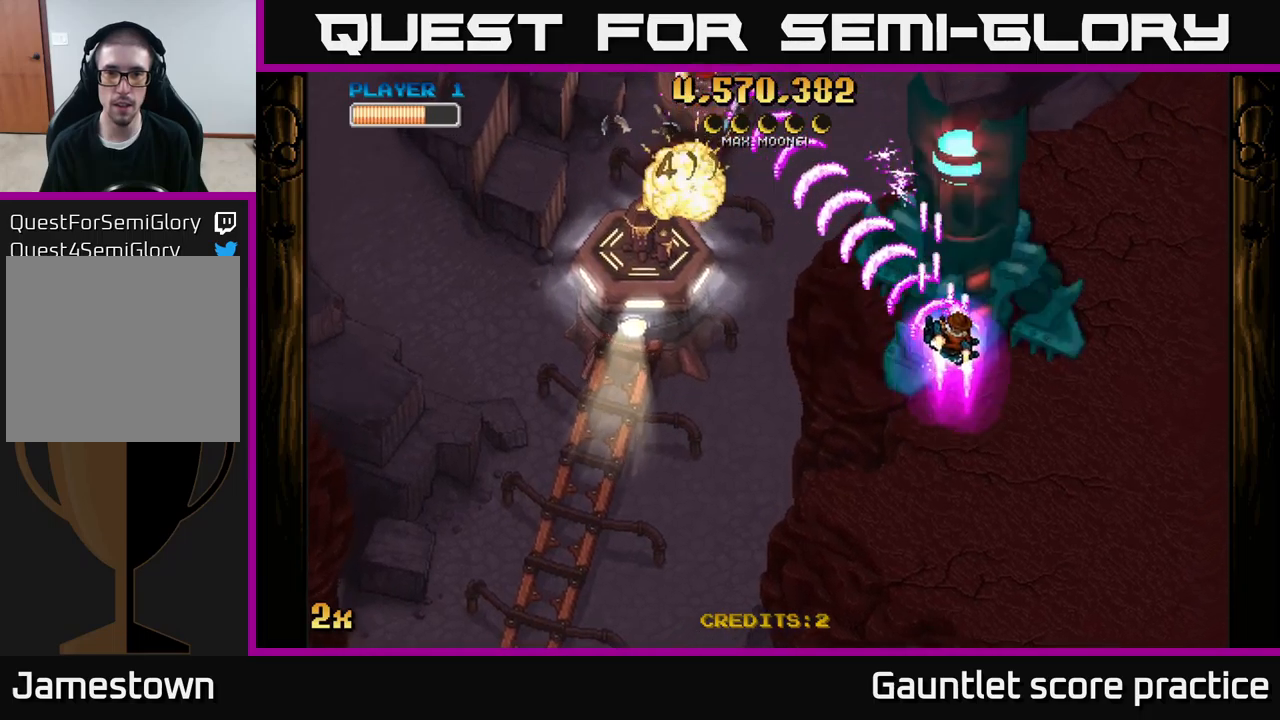
{"buttons": ["A"], "left_stick": "down-right", "right_stick": "center", "events": [[83, "left_stick", "up"], [150, "left_stick", "left"], [383, "left_stick", "right"], [500, "left_stick", "down-right"]]}
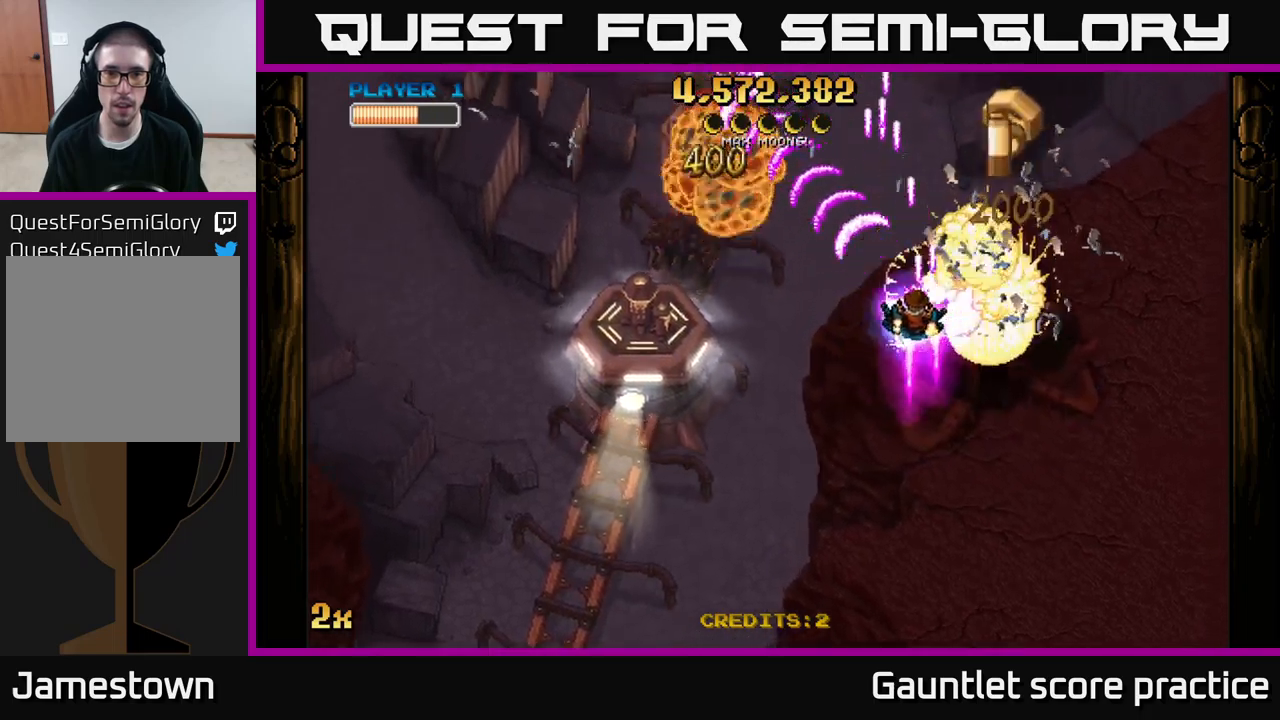
{"buttons": ["A"], "left_stick": "down-left", "right_stick": "center", "events": [[16, "left_stick", "down-left"], [300, "left_stick", "center"], [416, "left_stick", "left"], [466, "left_stick", "down-left"]]}
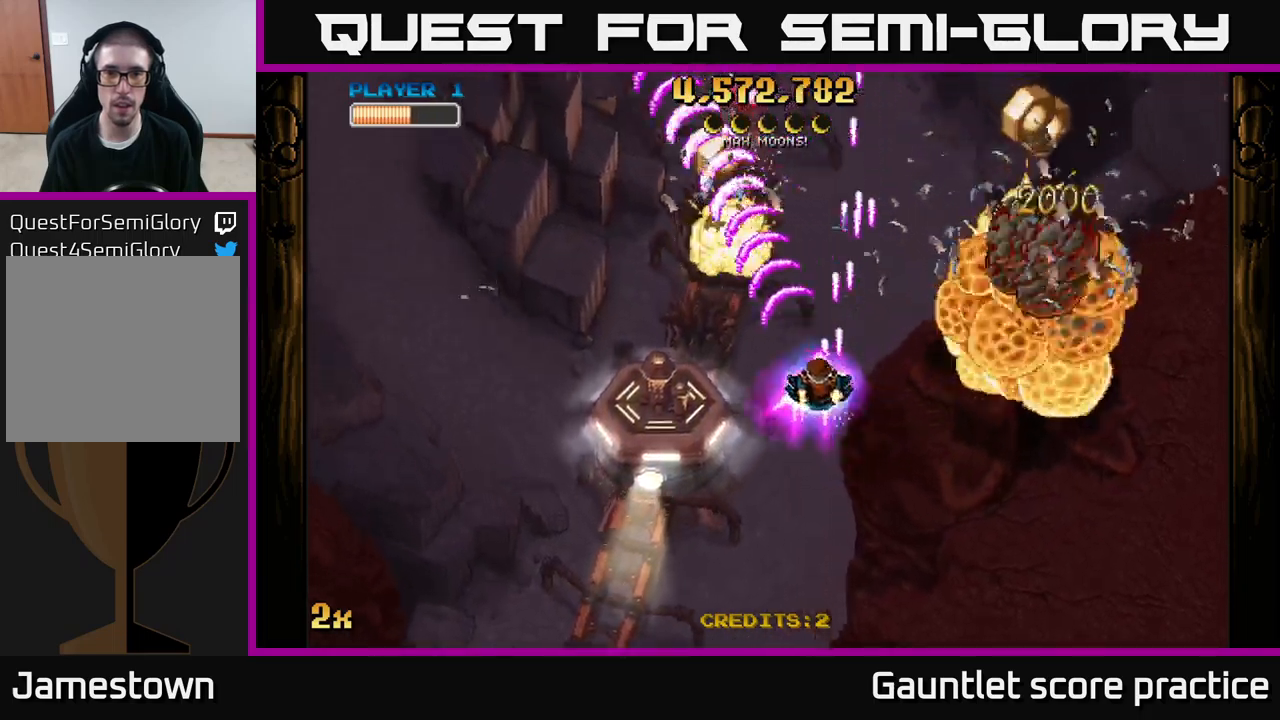
{"buttons": ["A"], "left_stick": "down-left", "right_stick": "center", "events": [[266, "X", "down"], [300, "left_stick", "up"], [383, "X", "up"], [416, "A", "up"], [416, "left_stick", "down-left"], [450, "A", "down"]]}
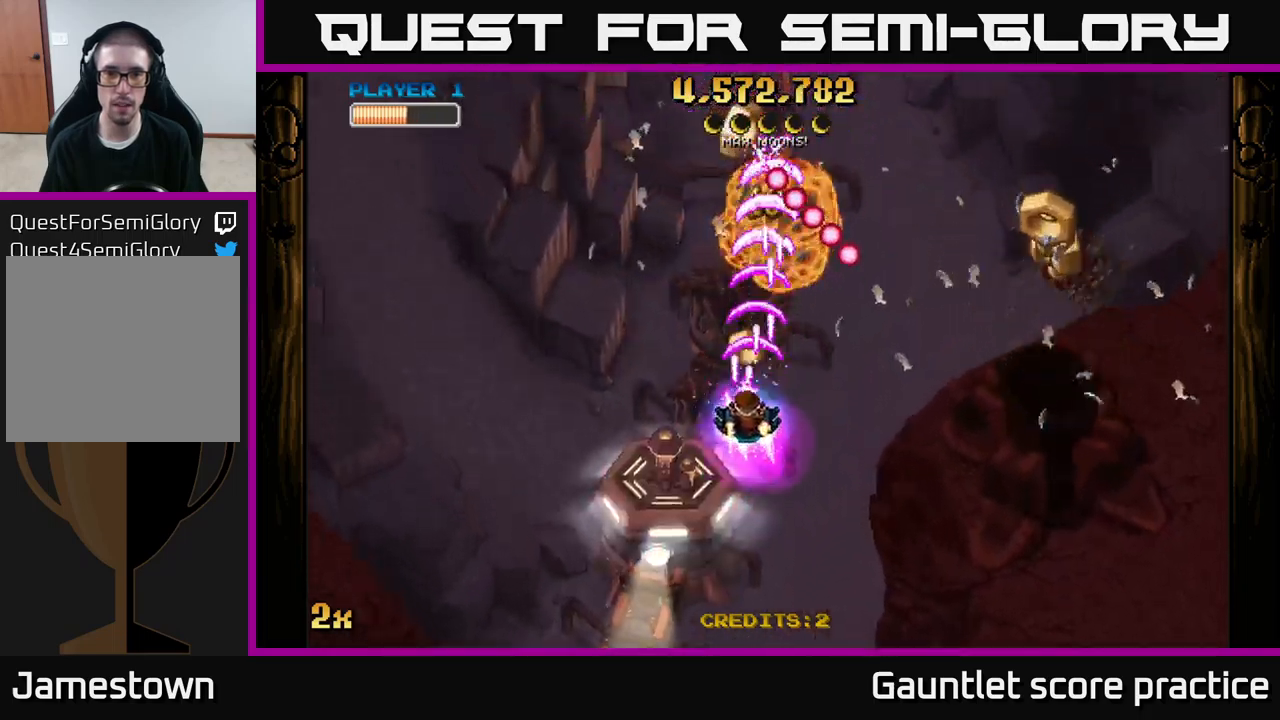
{"buttons": ["A"], "left_stick": "down-left", "right_stick": "center", "events": [[66, "X", "down"], [266, "X", "up"]]}
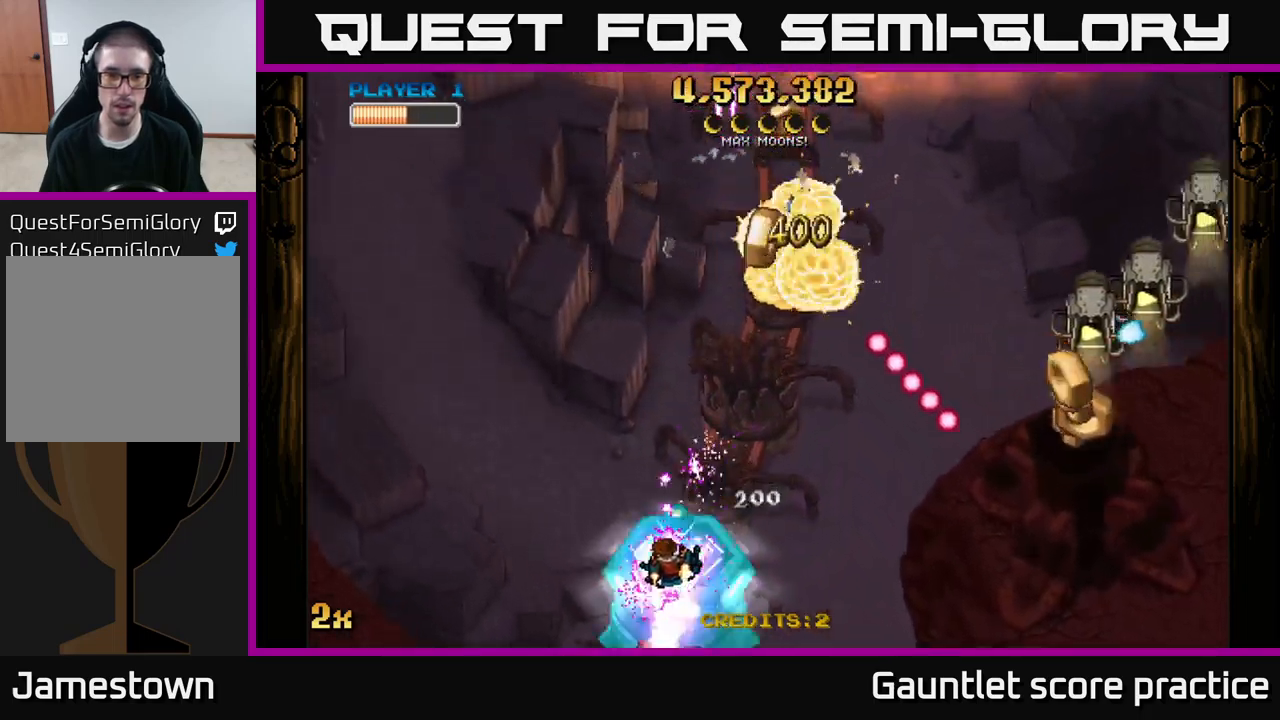
{"buttons": ["A", "X"], "left_stick": "up-right", "right_stick": "center", "events": [[66, "left_stick", "down"], [283, "left_stick", "up-right"], [333, "X", "down"]]}
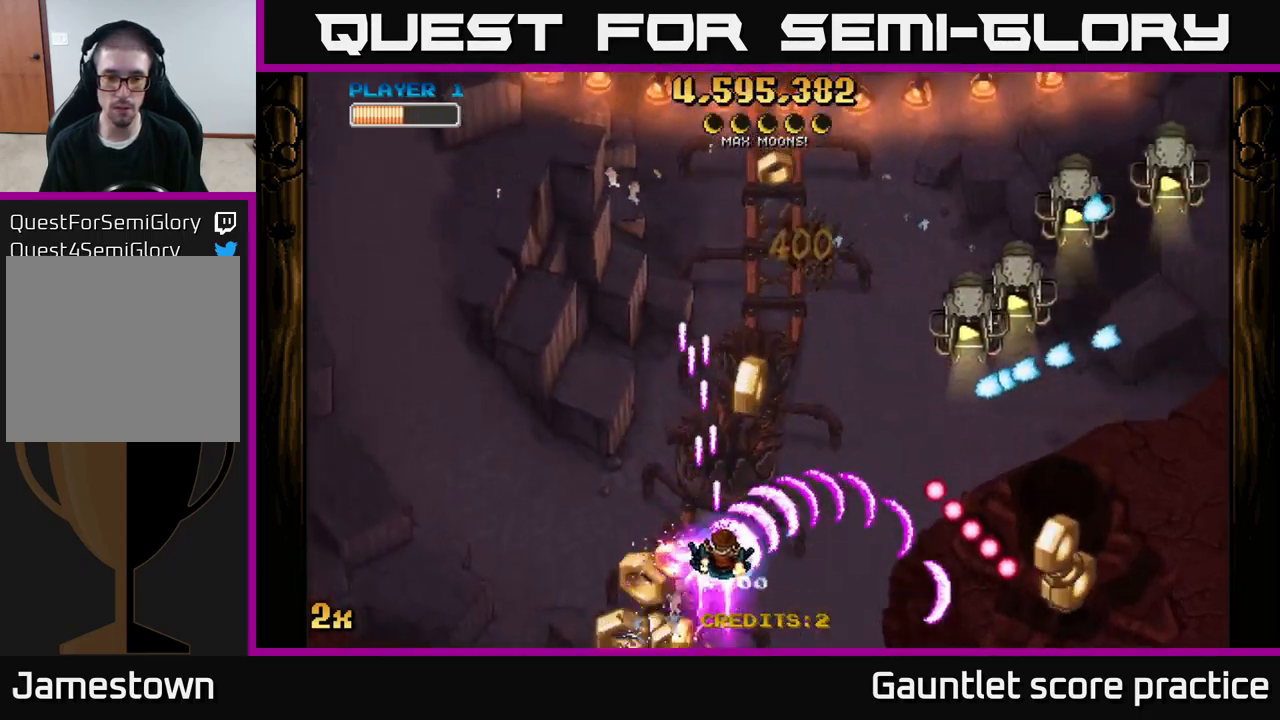
{"buttons": ["A"], "left_stick": "center", "right_stick": "center", "events": [[50, "X", "up"], [150, "left_stick", "down-left"], [250, "left_stick", "left"], [483, "left_stick", "center"]]}
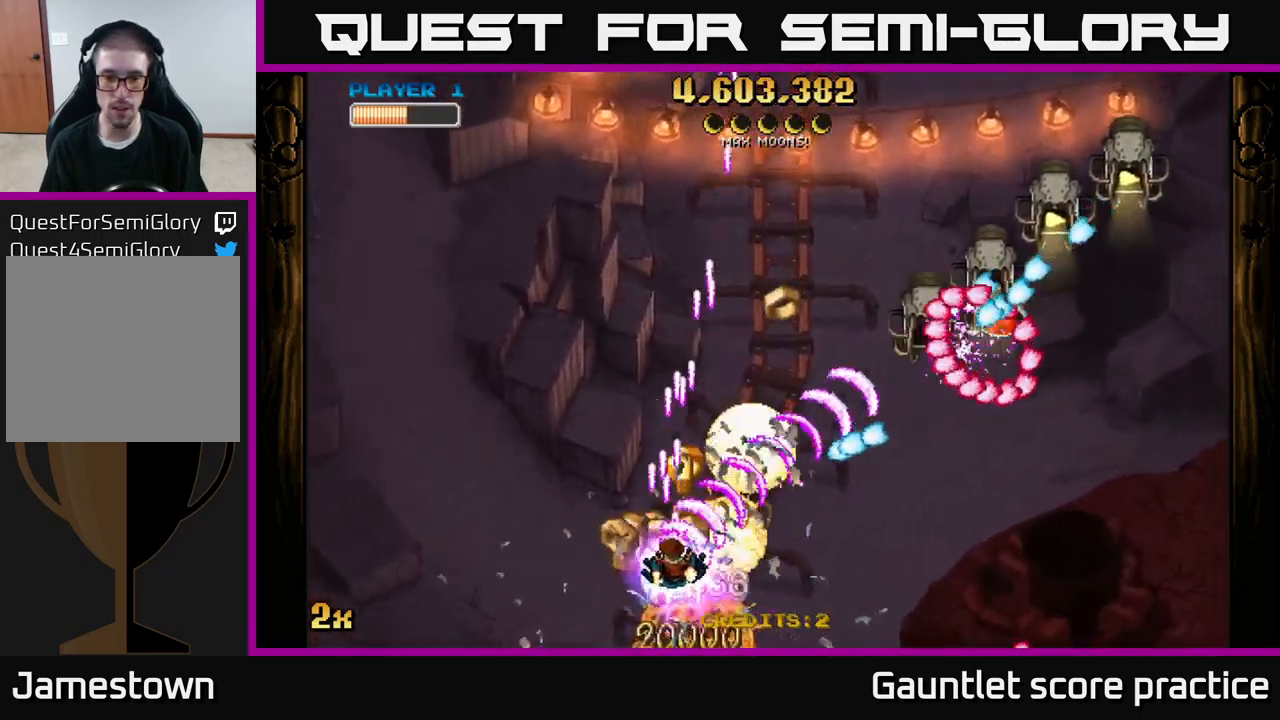
{"buttons": ["A"], "left_stick": "left", "right_stick": "center", "events": [[16, "left_stick", "down-right"], [416, "left_stick", "up-right"], [500, "left_stick", "left"]]}
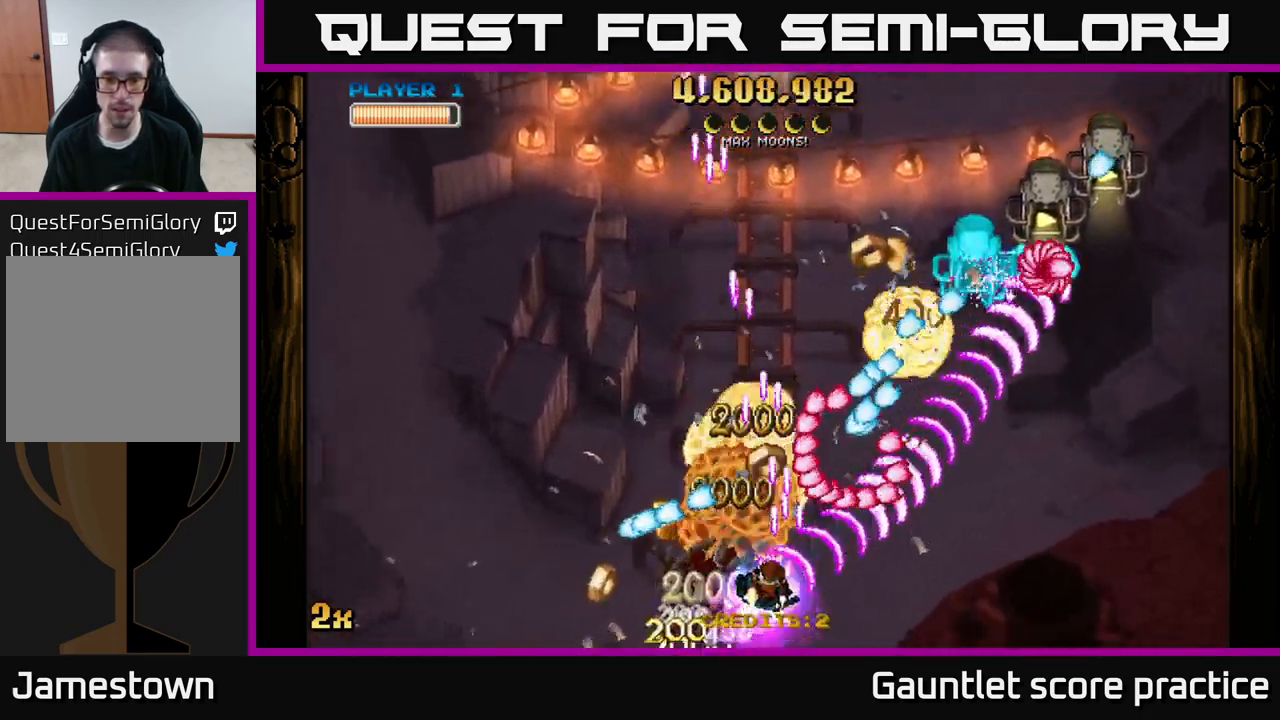
{"buttons": ["A"], "left_stick": "right", "right_stick": "center", "events": [[33, "left_stick", "down-left"], [200, "left_stick", "down-right"], [316, "left_stick", "right"]]}
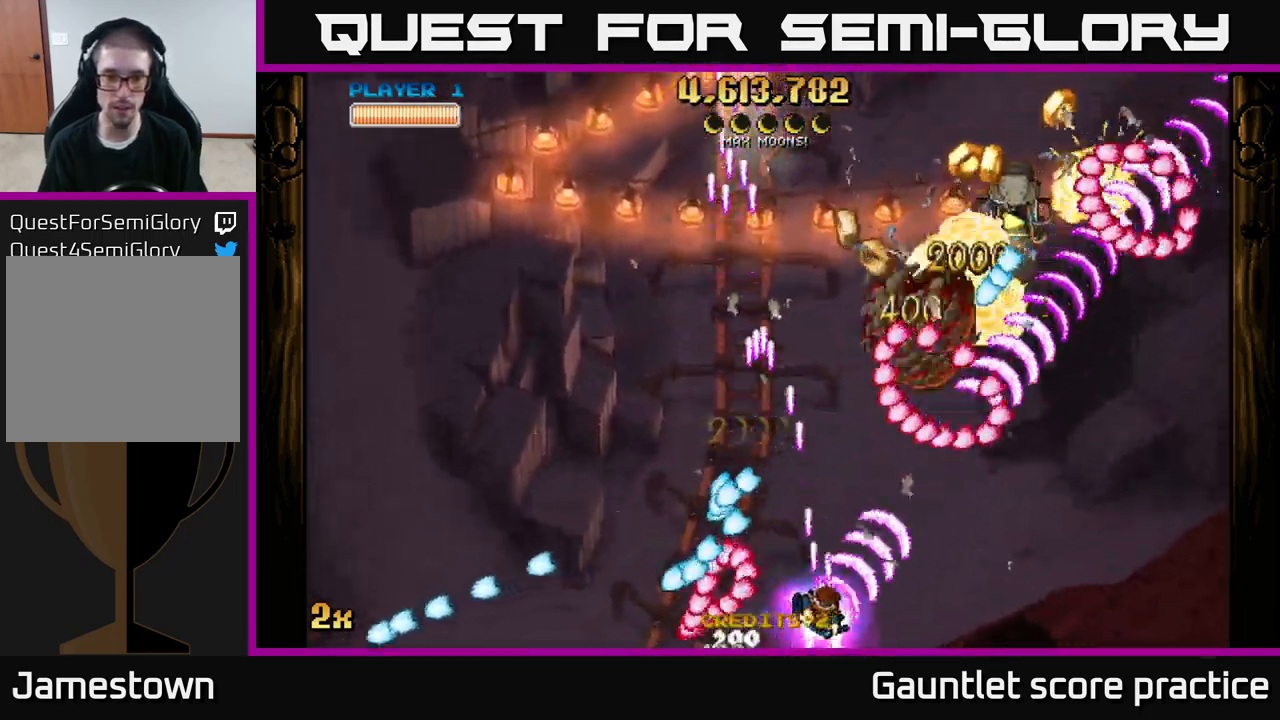
{"buttons": ["A"], "left_stick": "right", "right_stick": "center", "events": [[16, "left_stick", "up-right"], [50, "X", "down"], [166, "X", "up"], [333, "left_stick", "right"]]}
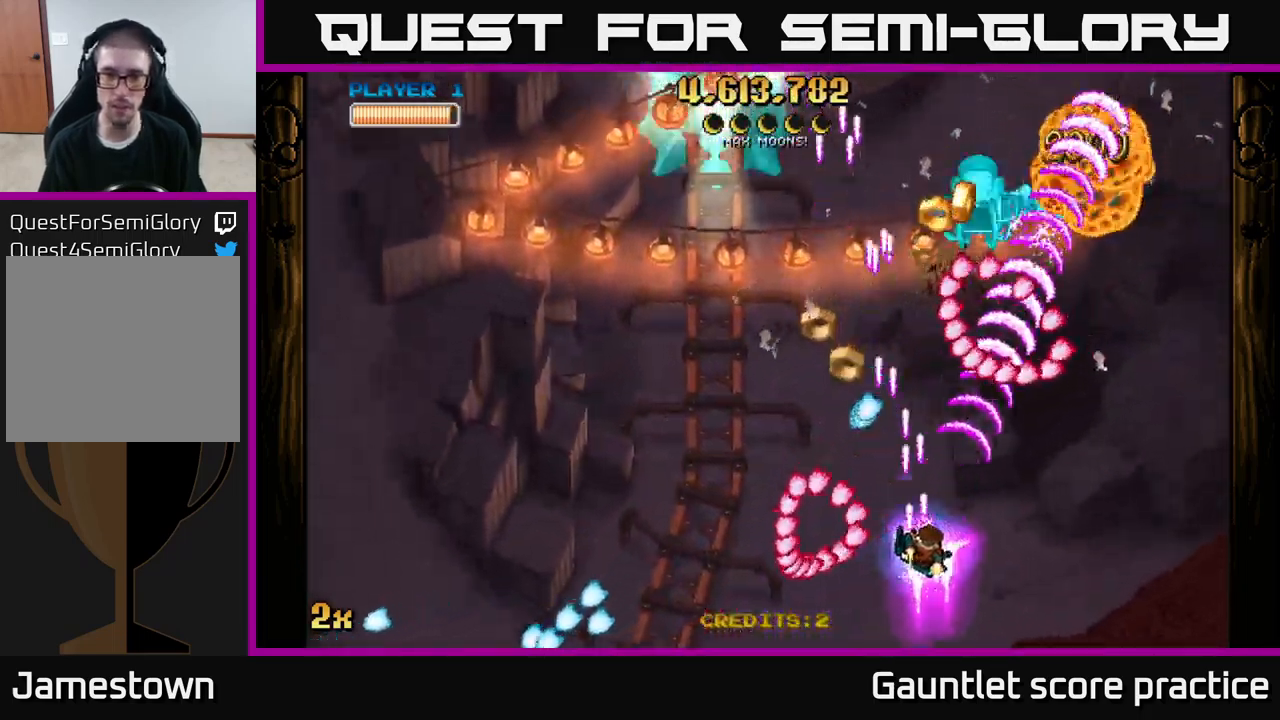
{"buttons": ["A"], "left_stick": "down-left", "right_stick": "center", "events": [[283, "left_stick", "down-left"]]}
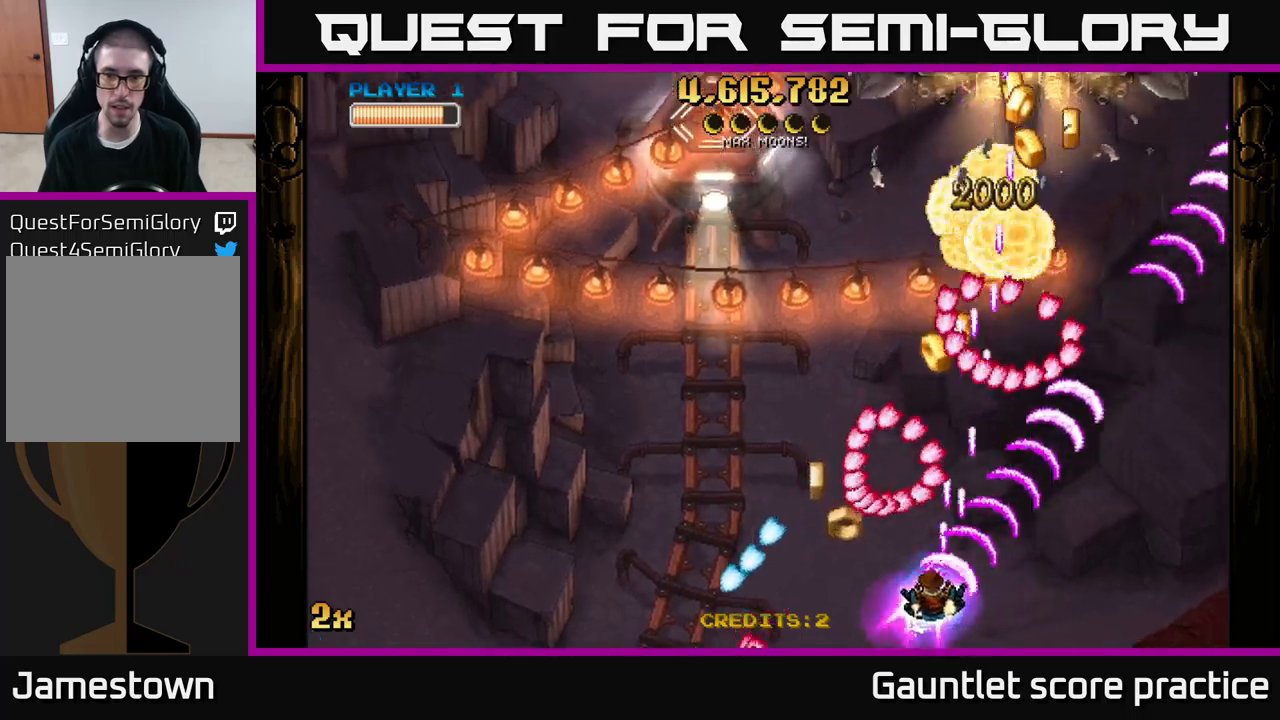
{"buttons": ["A"], "left_stick": "up-left", "right_stick": "center", "events": [[150, "left_stick", "right"], [267, "left_stick", "up-left"]]}
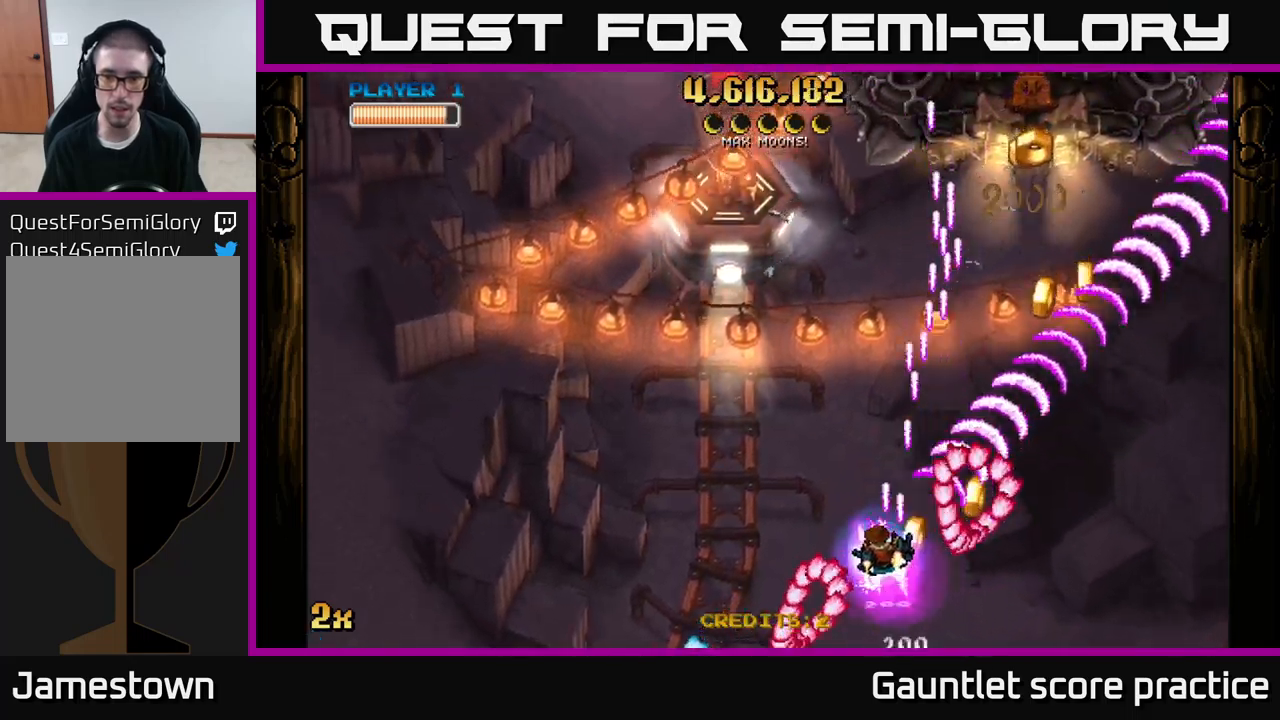
{"buttons": ["A"], "left_stick": "right", "right_stick": "center", "events": [[167, "left_stick", "up-right"], [217, "left_stick", "right"]]}
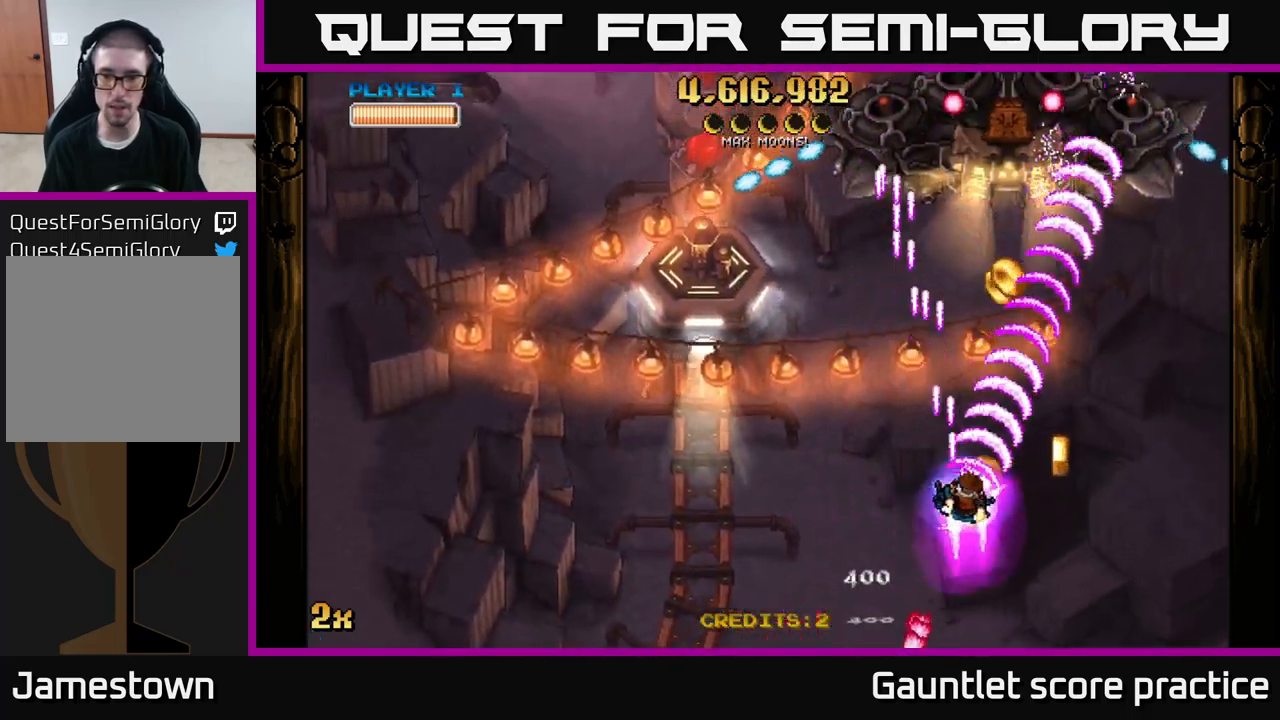
{"buttons": ["A"], "left_stick": "left", "right_stick": "center", "events": [[200, "left_stick", "up"], [217, "X", "down"], [250, "left_stick", "up-left"], [333, "X", "up"], [350, "left_stick", "left"]]}
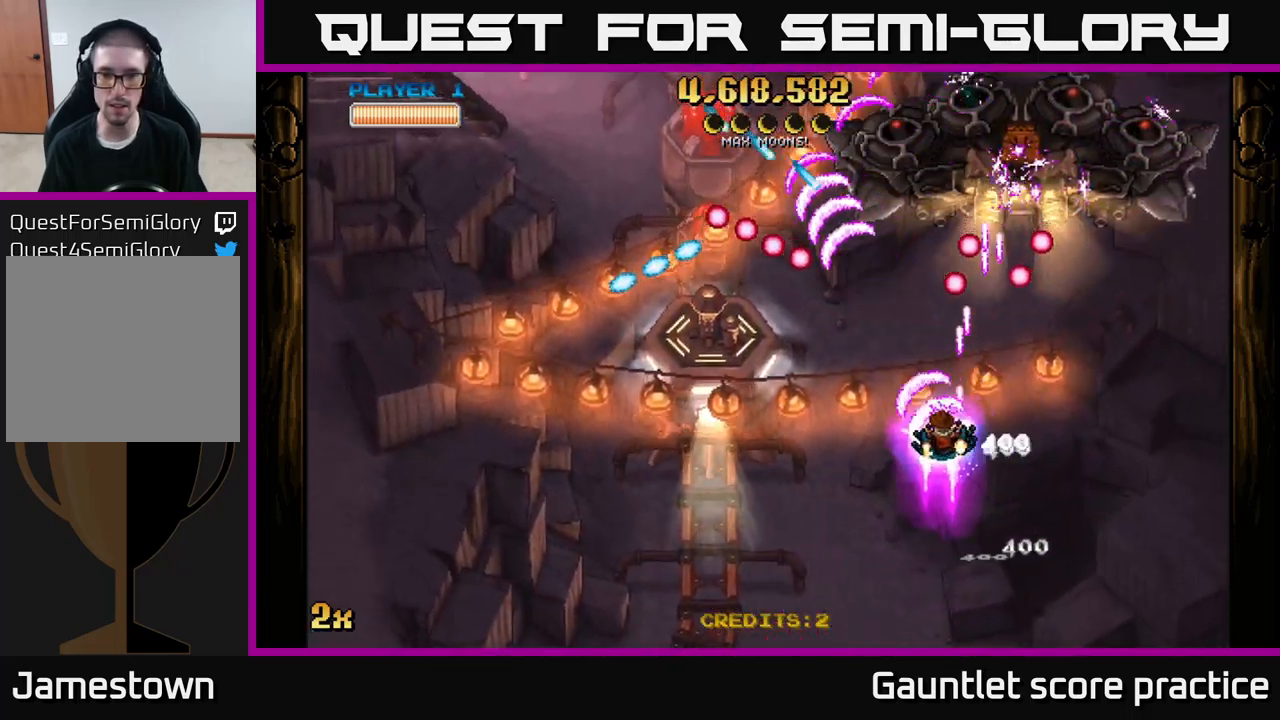
{"buttons": ["A"], "left_stick": "left", "right_stick": "center", "events": []}
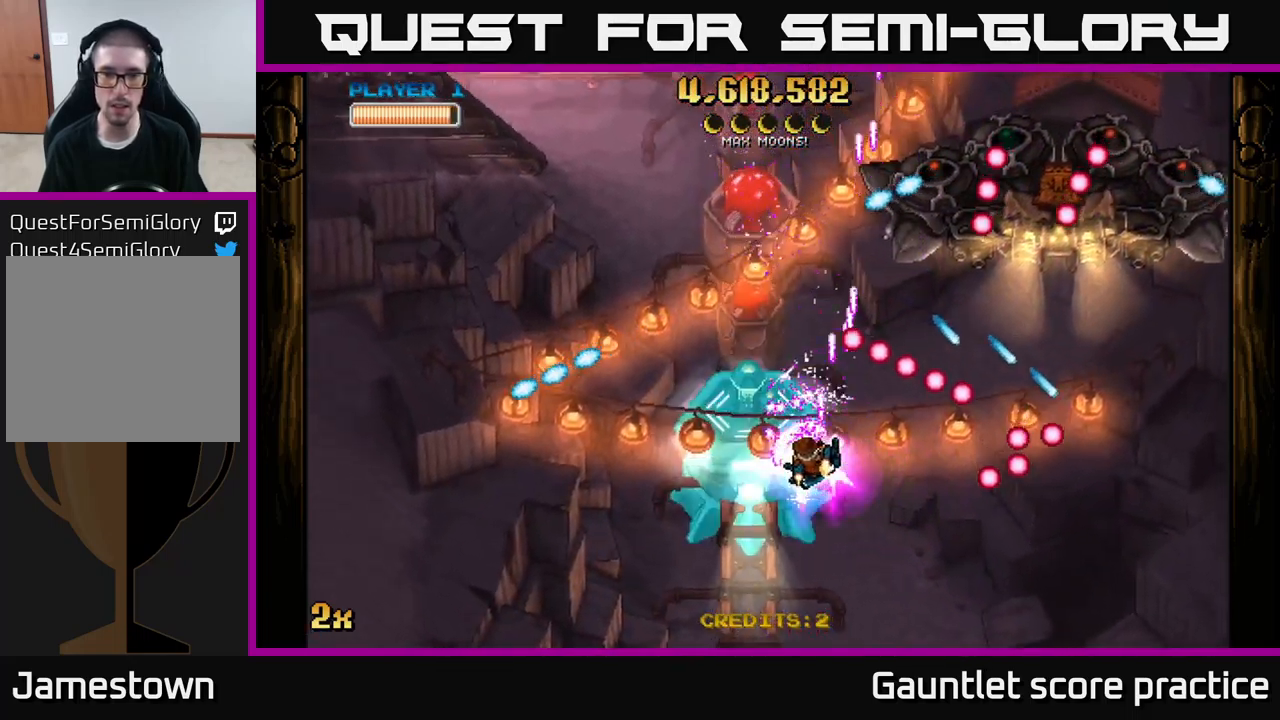
{"buttons": ["A"], "left_stick": "down", "right_stick": "center", "events": [[167, "X", "down"], [200, "left_stick", "up"], [317, "X", "up"], [383, "left_stick", "center"], [433, "left_stick", "down"]]}
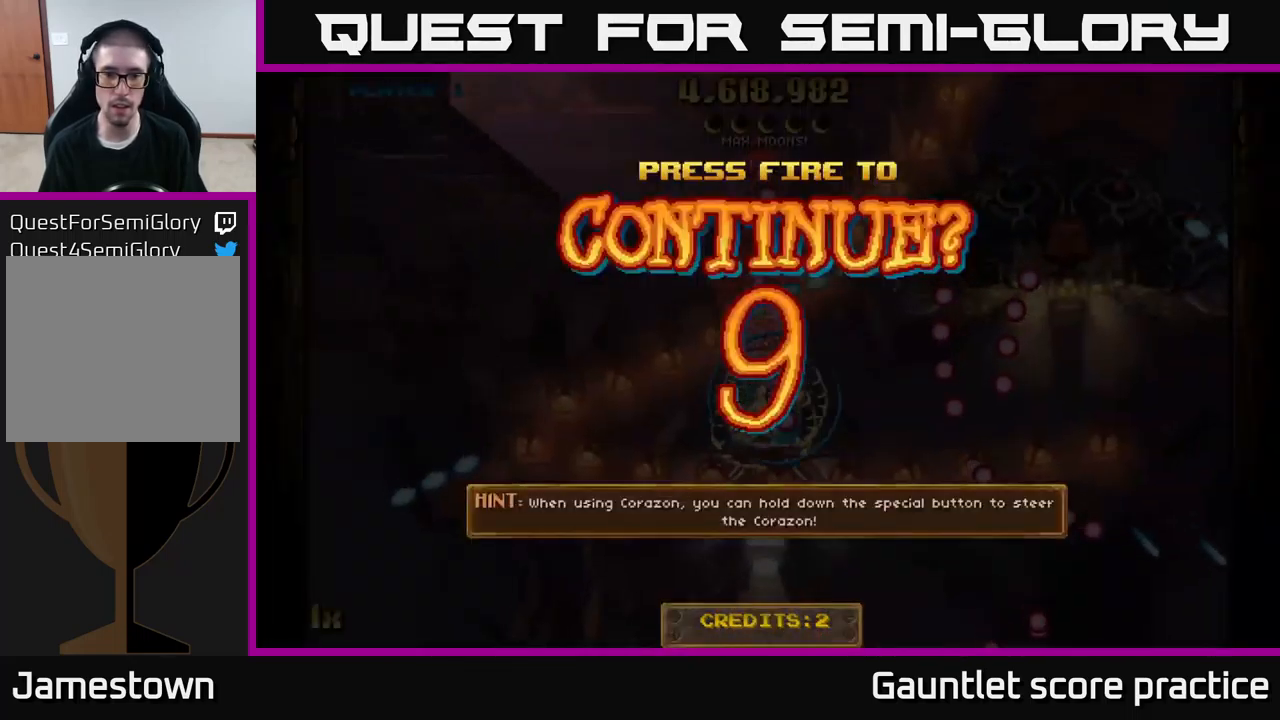
{"buttons": [], "left_stick": "center", "right_stick": "center", "events": [[333, "left_stick", "center"], [350, "A", "up"]]}
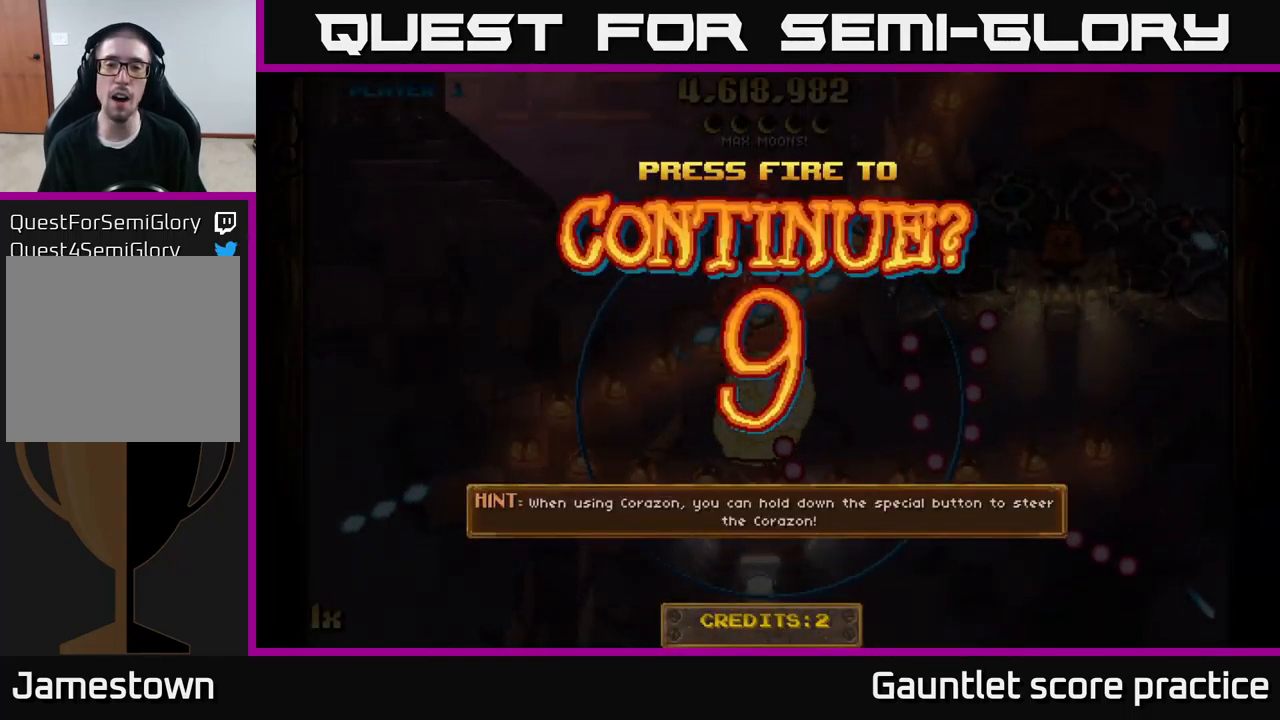
{"buttons": ["A"], "left_stick": "down", "right_stick": "center", "events": [[150, "A", "down"], [200, "left_stick", "down"], [250, "A", "up"], [317, "A", "down"], [417, "A", "up"], [500, "A", "down"]]}
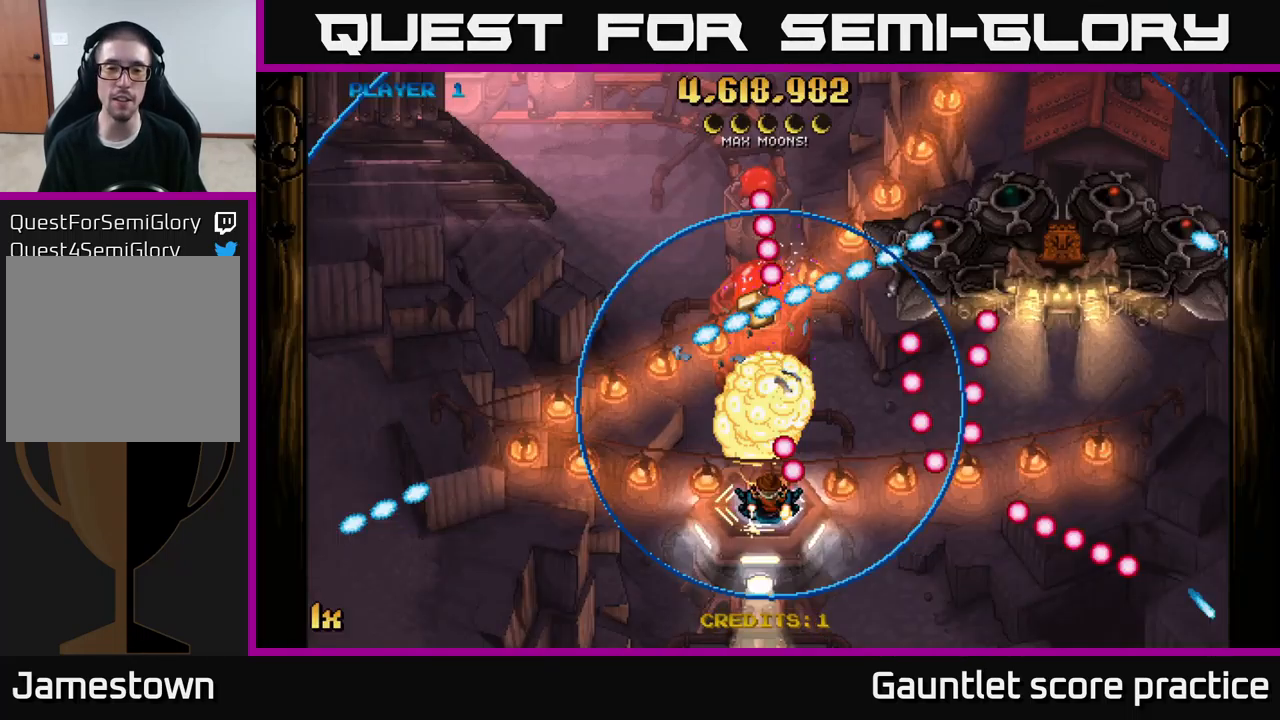
{"buttons": ["A"], "left_stick": "down", "right_stick": "center", "events": [[117, "A", "up"], [217, "A", "down"]]}
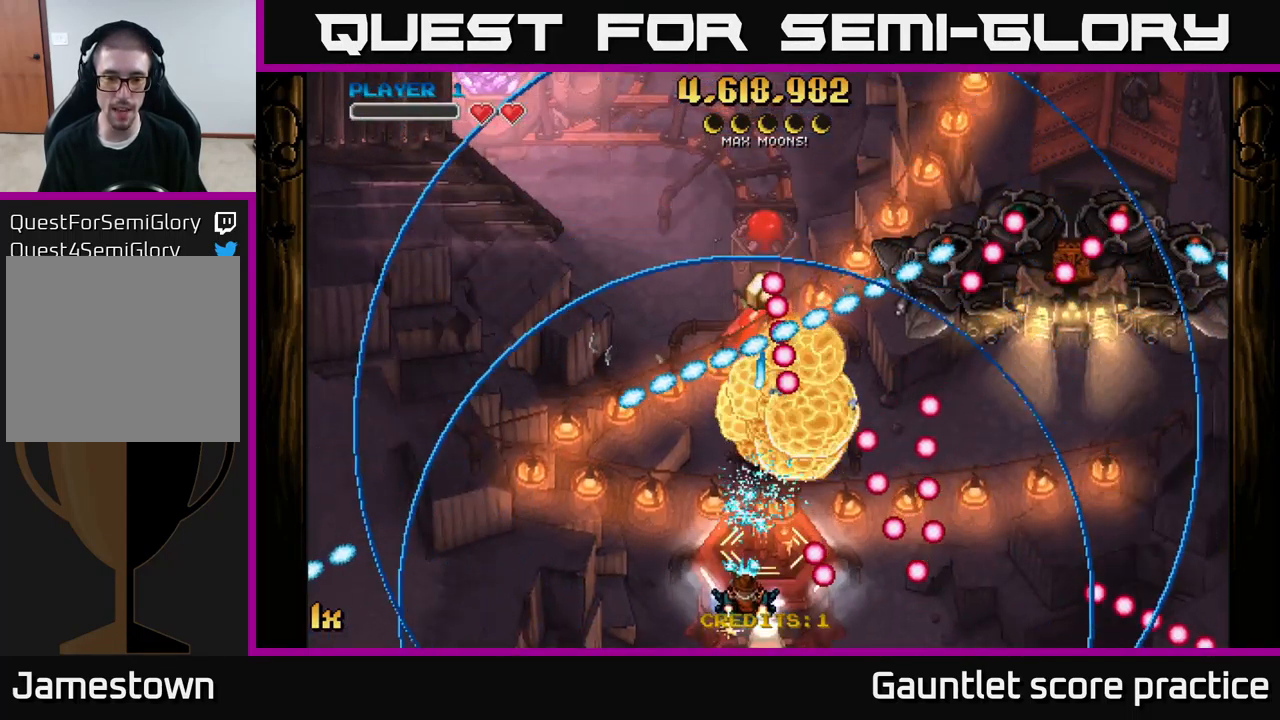
{"buttons": ["A"], "left_stick": "down", "right_stick": "center", "events": [[200, "left_stick", "down-right"], [317, "left_stick", "center"], [500, "left_stick", "down"]]}
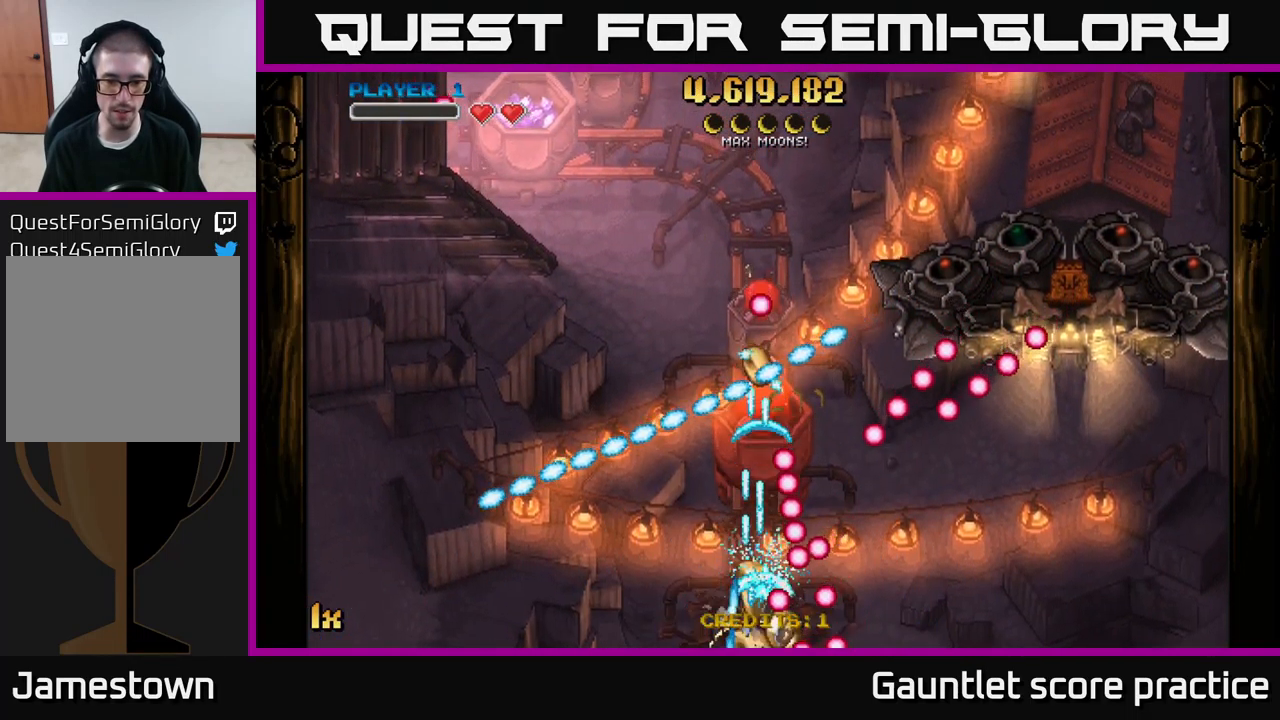
{"buttons": ["A"], "left_stick": "up", "right_stick": "center", "events": [[217, "left_stick", "center"], [367, "left_stick", "up"]]}
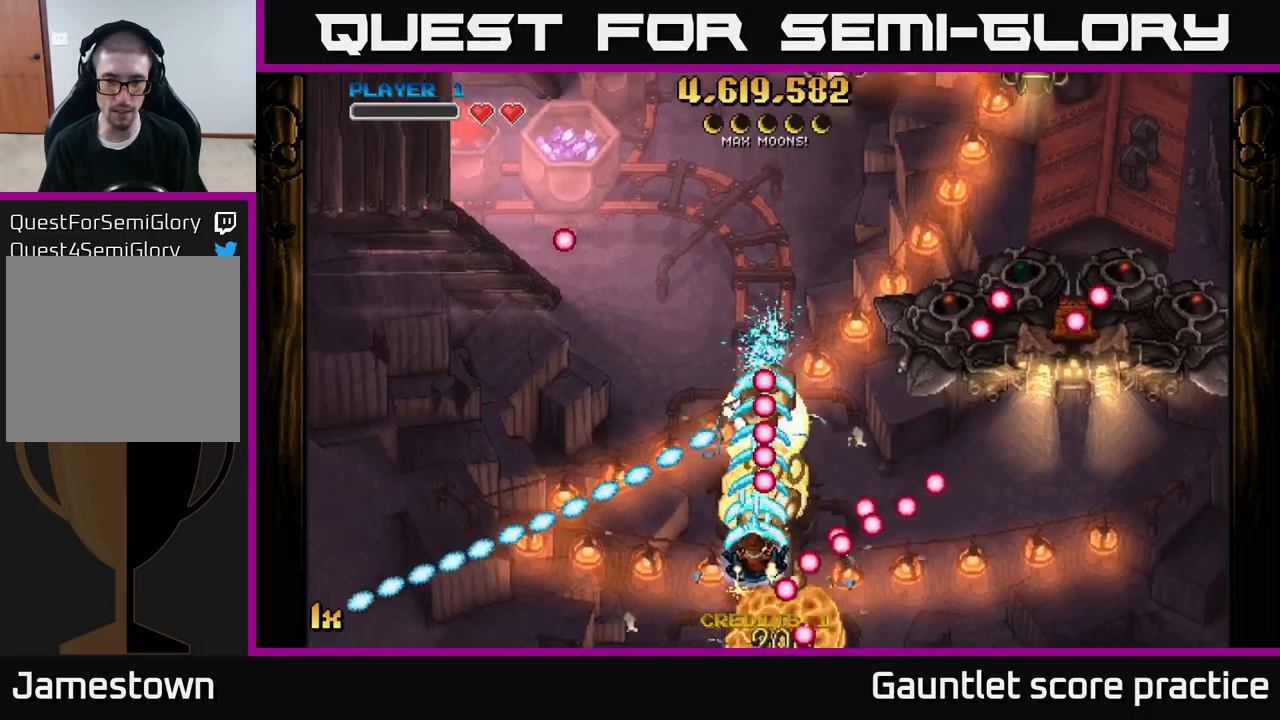
{"buttons": ["A"], "left_stick": "up-left", "right_stick": "center", "events": [[184, "X", "down"], [234, "left_stick", "right"], [334, "X", "up"], [450, "left_stick", "up-left"]]}
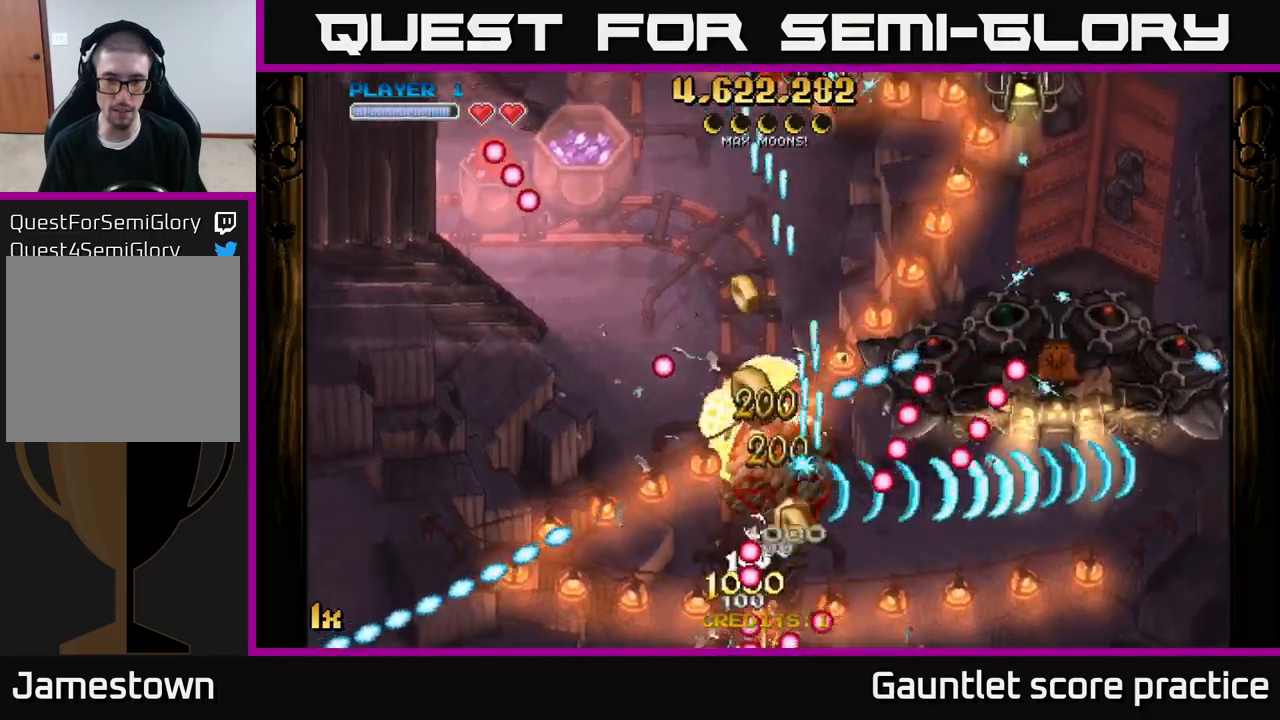
{"buttons": ["A"], "left_stick": "down-right", "right_stick": "center", "events": [[184, "left_stick", "up"], [500, "left_stick", "down-right"]]}
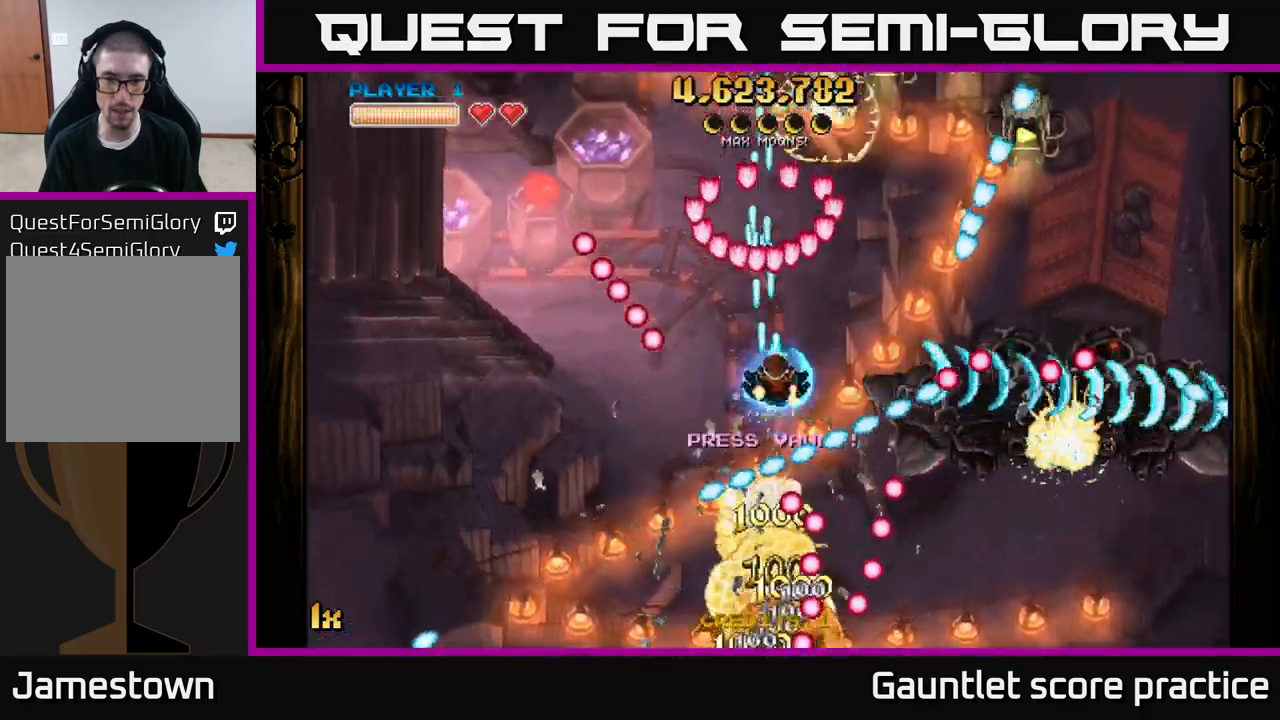
{"buttons": ["A"], "left_stick": "down-right", "right_stick": "center", "events": [[34, "L1", "down"], [117, "left_stick", "right"], [184, "L1", "up"], [300, "left_stick", "down-right"]]}